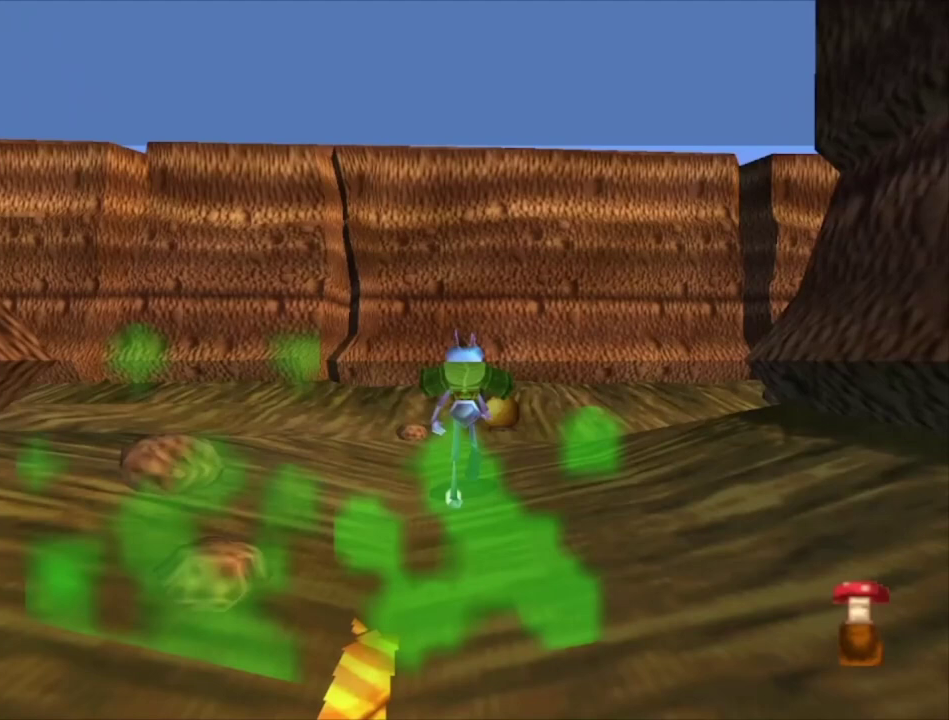
Gameplay with a controller (Xbox layout); each line is a JSON object with the inputs held at the frame after it (dt_ms = milliseconds from this image to that frame). "events" lists button and stick changes between this image and that frame as [ms after this image, input, new state], when the widget could be followed in between.
{"dt_ms": 500, "buttons": [], "left_stick": "center", "right_stick": "center", "events": [[167, "left_stick", "center"]]}
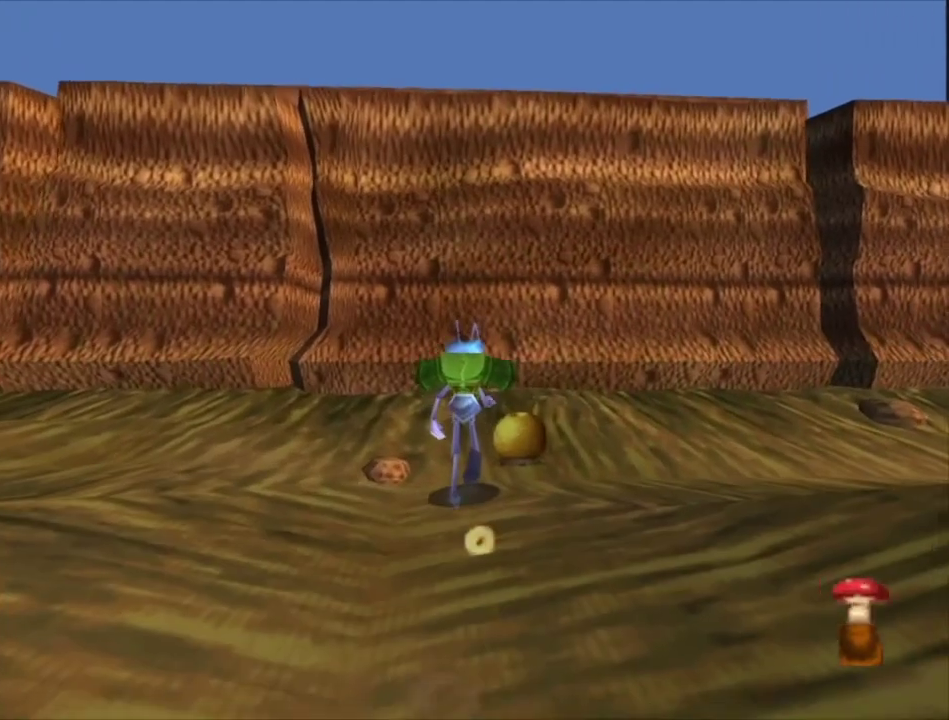
{"dt_ms": 500, "buttons": [], "left_stick": "center", "right_stick": "center", "events": []}
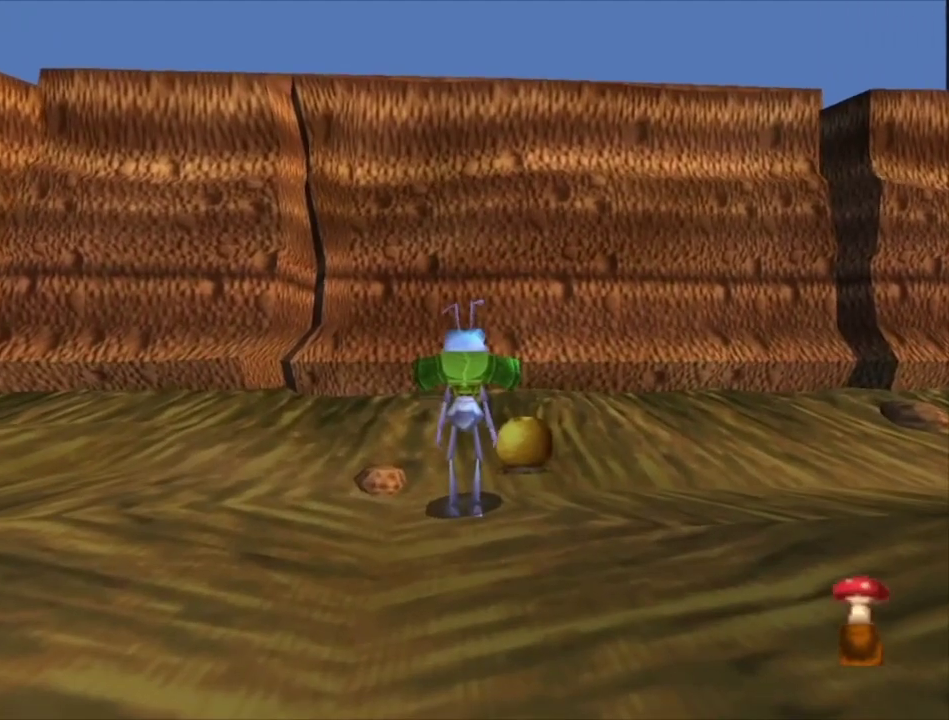
{"dt_ms": 500, "buttons": [], "left_stick": "center", "right_stick": "center", "events": []}
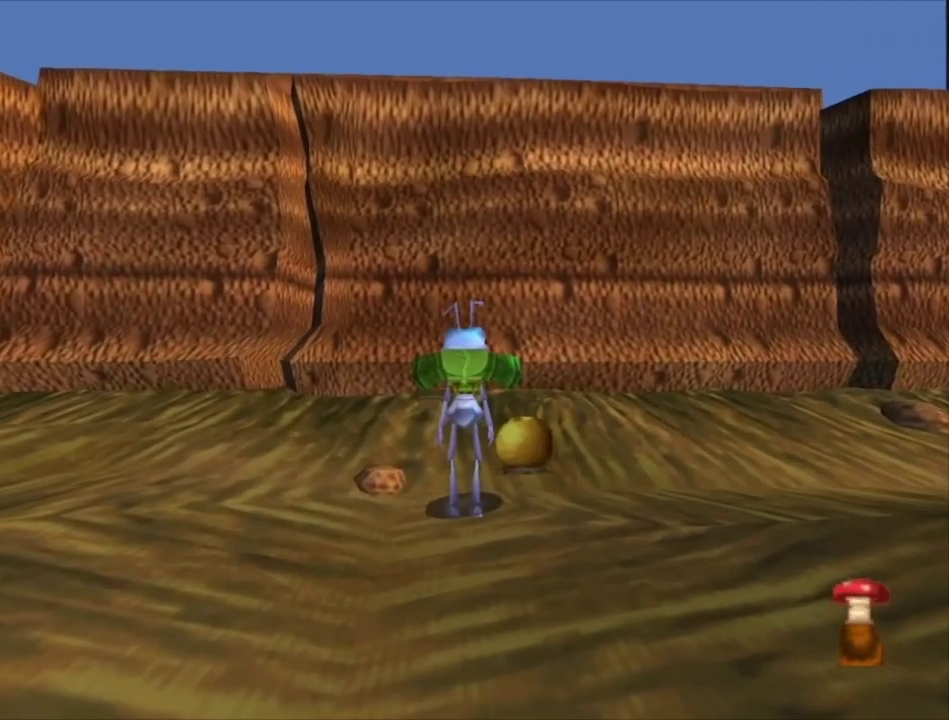
{"dt_ms": 500, "buttons": [], "left_stick": "center", "right_stick": "center", "events": []}
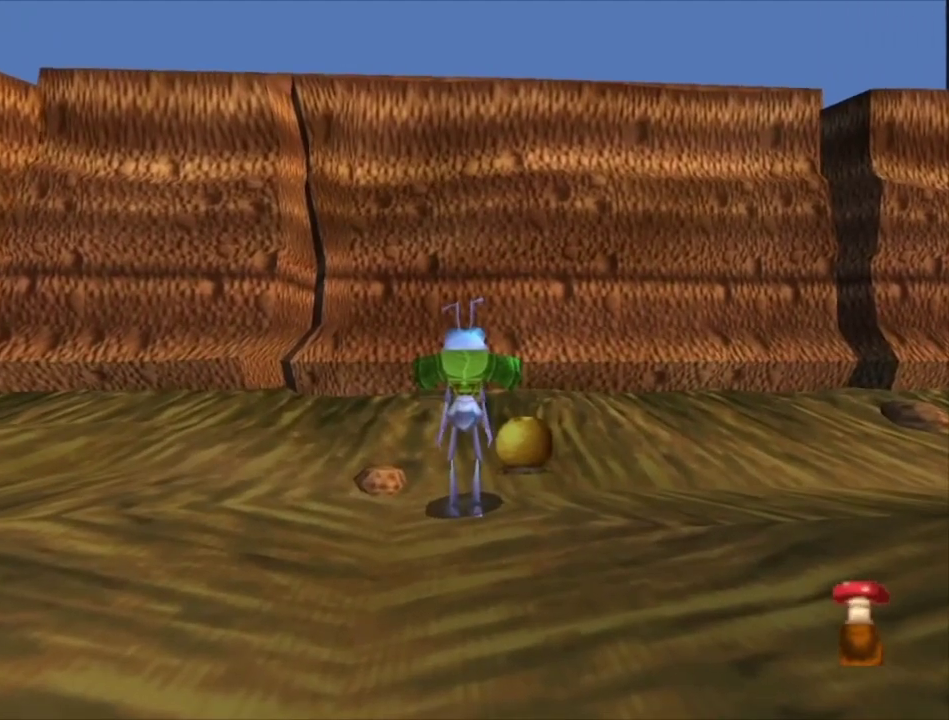
{"dt_ms": 500, "buttons": [], "left_stick": "center", "right_stick": "center", "events": []}
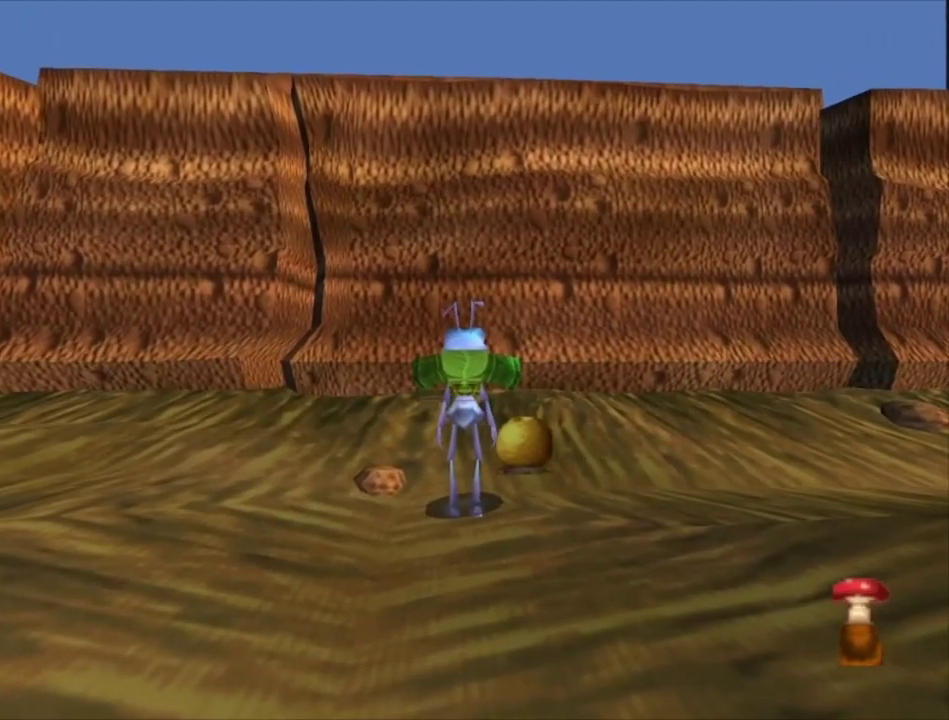
{"dt_ms": 500, "buttons": [], "left_stick": "center", "right_stick": "center", "events": []}
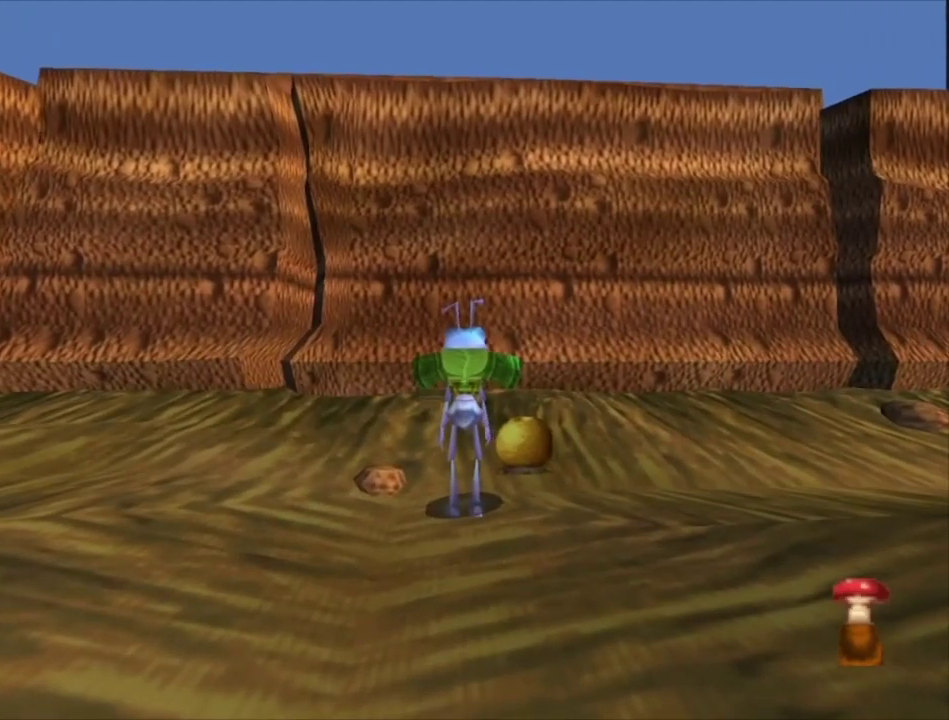
{"dt_ms": 500, "buttons": [], "left_stick": "center", "right_stick": "center", "events": []}
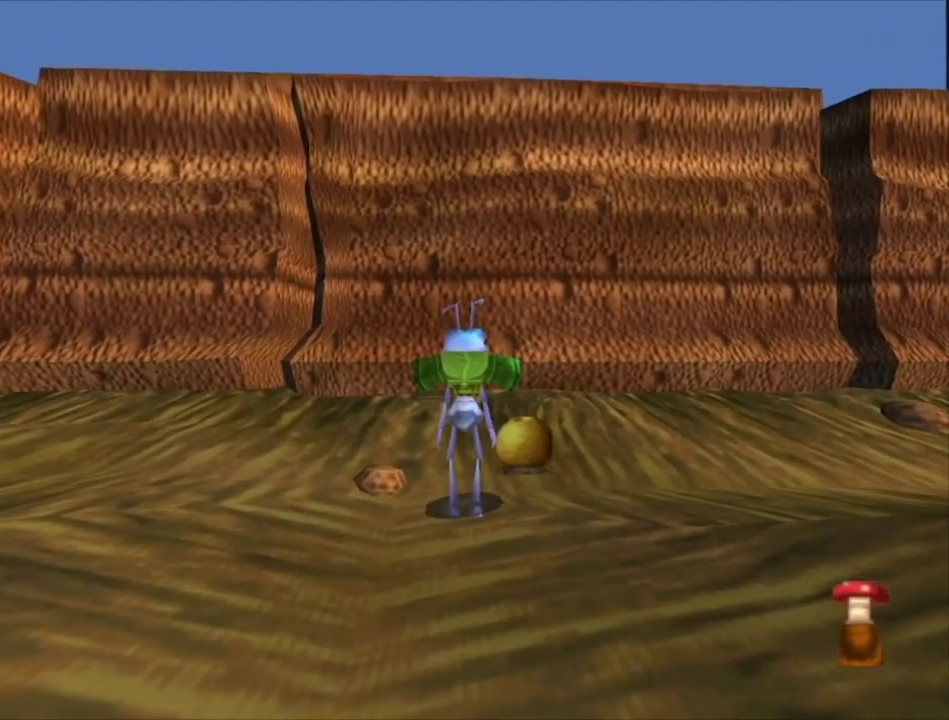
{"dt_ms": 500, "buttons": [], "left_stick": "center", "right_stick": "center", "events": []}
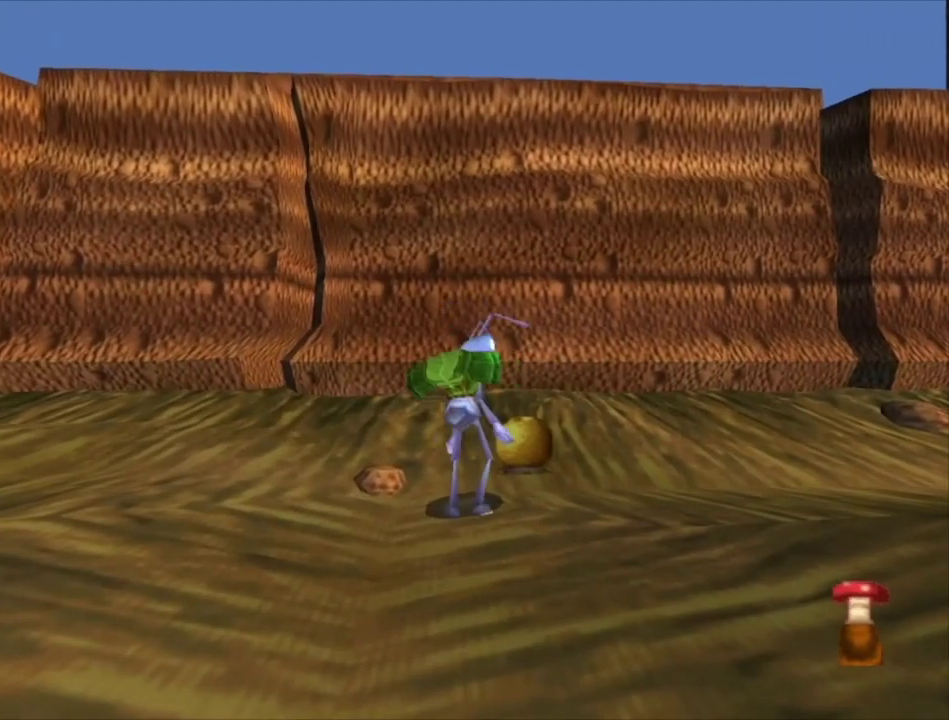
{"dt_ms": 500, "buttons": [], "left_stick": "center", "right_stick": "center", "events": []}
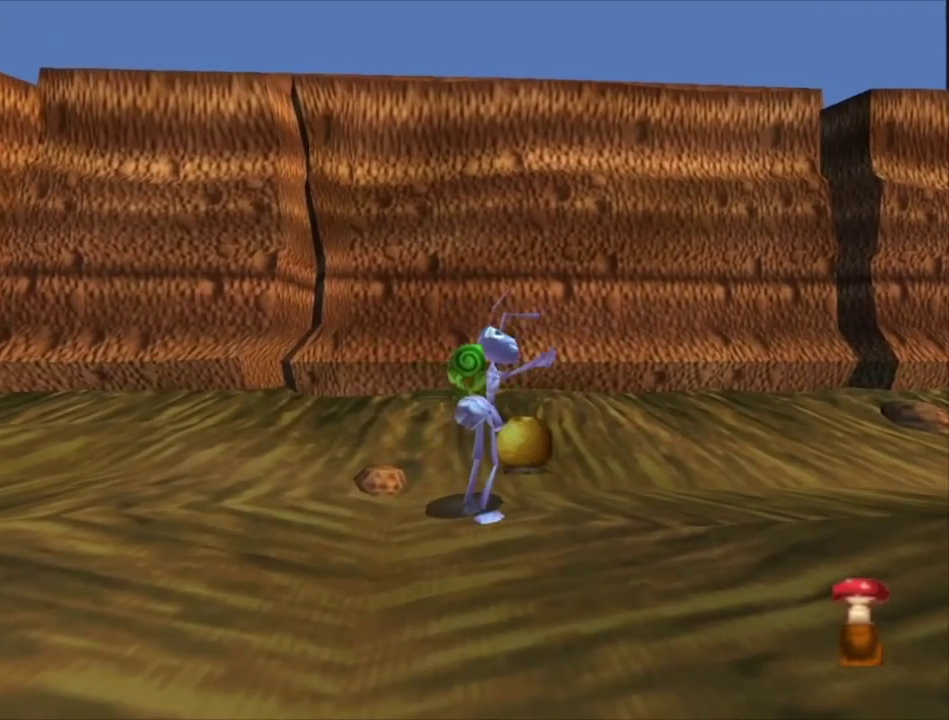
{"dt_ms": 500, "buttons": [], "left_stick": "left", "right_stick": "center", "events": [[500, "left_stick", "left"]]}
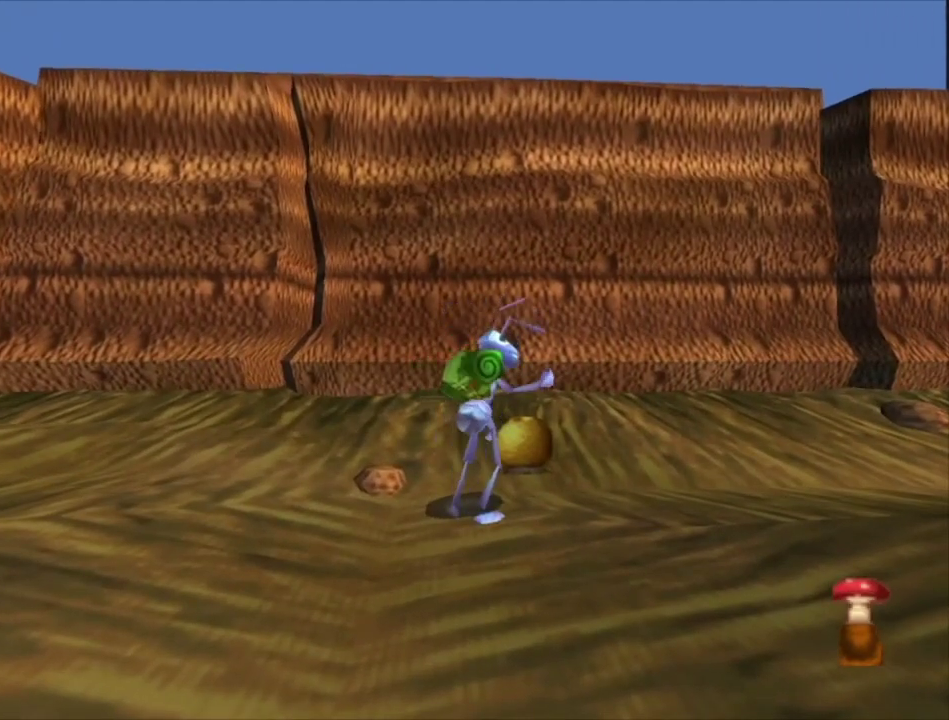
{"dt_ms": 500, "buttons": [], "left_stick": "up-left", "right_stick": "center", "events": [[300, "left_stick", "up-left"]]}
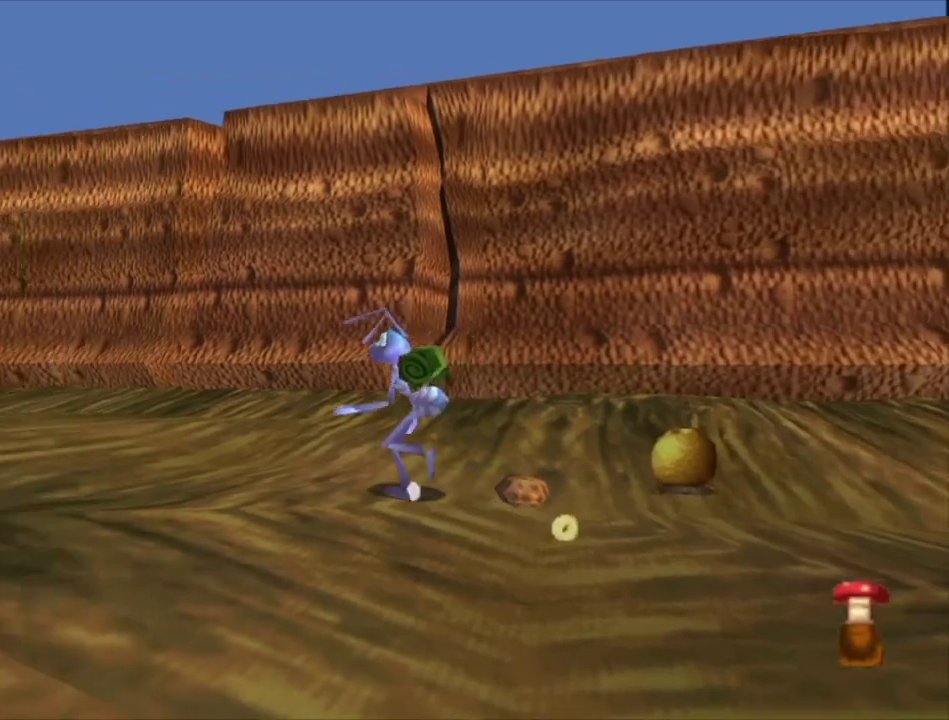
{"dt_ms": 500, "buttons": [], "left_stick": "up-left", "right_stick": "center", "events": []}
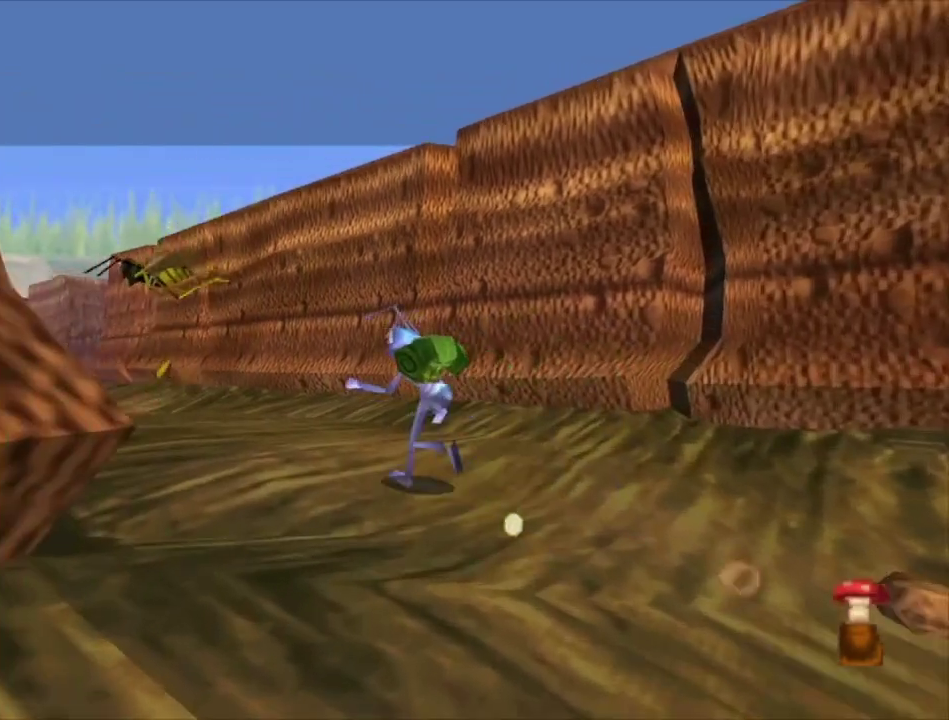
{"dt_ms": 500, "buttons": [], "left_stick": "up-left", "right_stick": "center", "events": []}
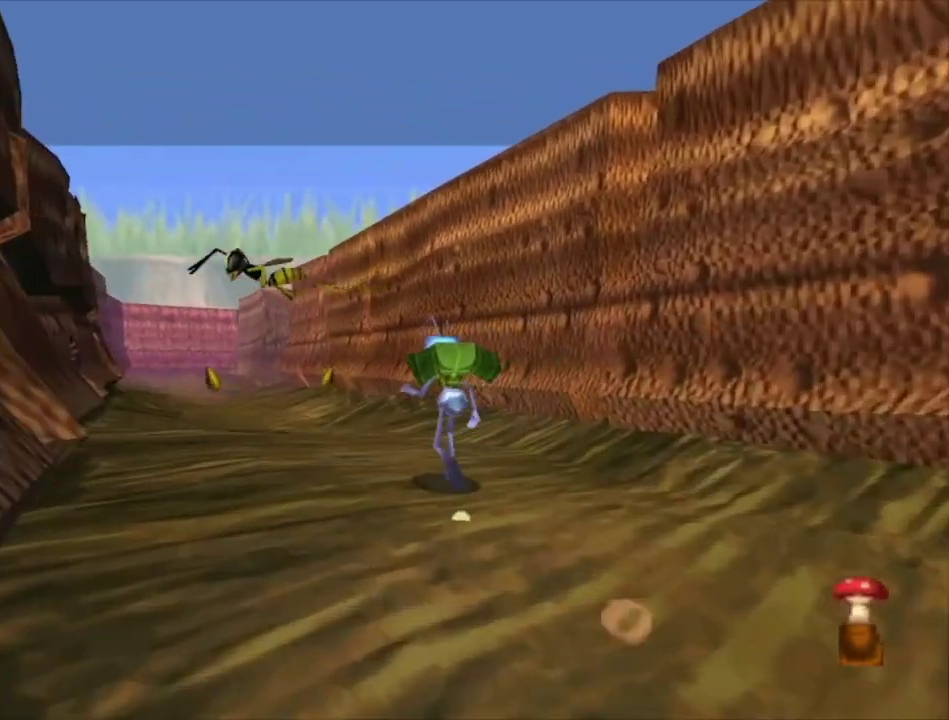
{"dt_ms": 500, "buttons": [], "left_stick": "up-left", "right_stick": "center", "events": []}
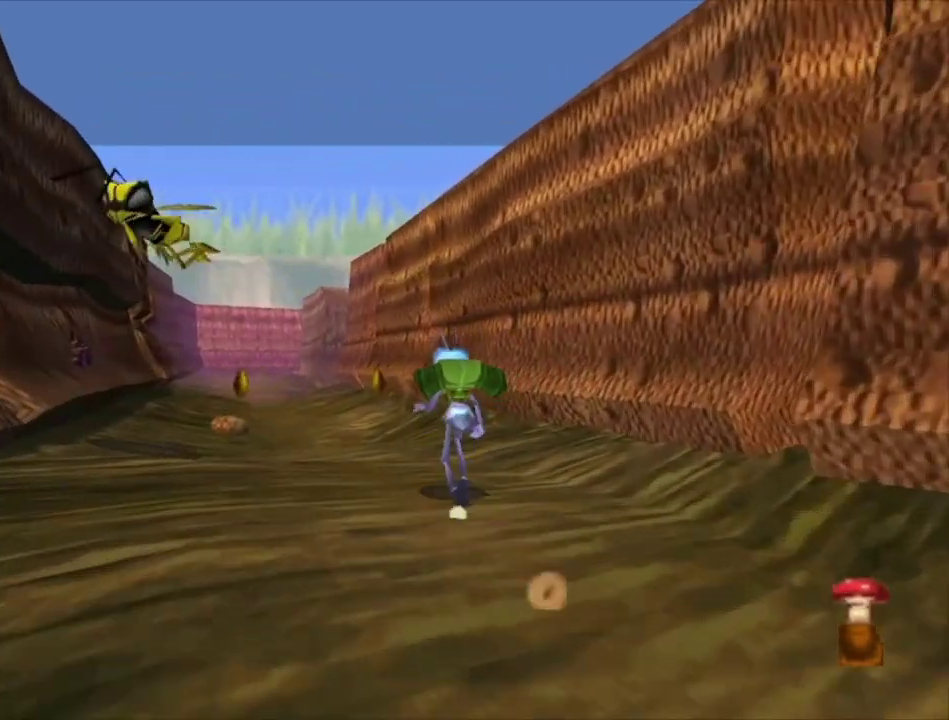
{"dt_ms": 500, "buttons": [], "left_stick": "up-left", "right_stick": "center", "events": []}
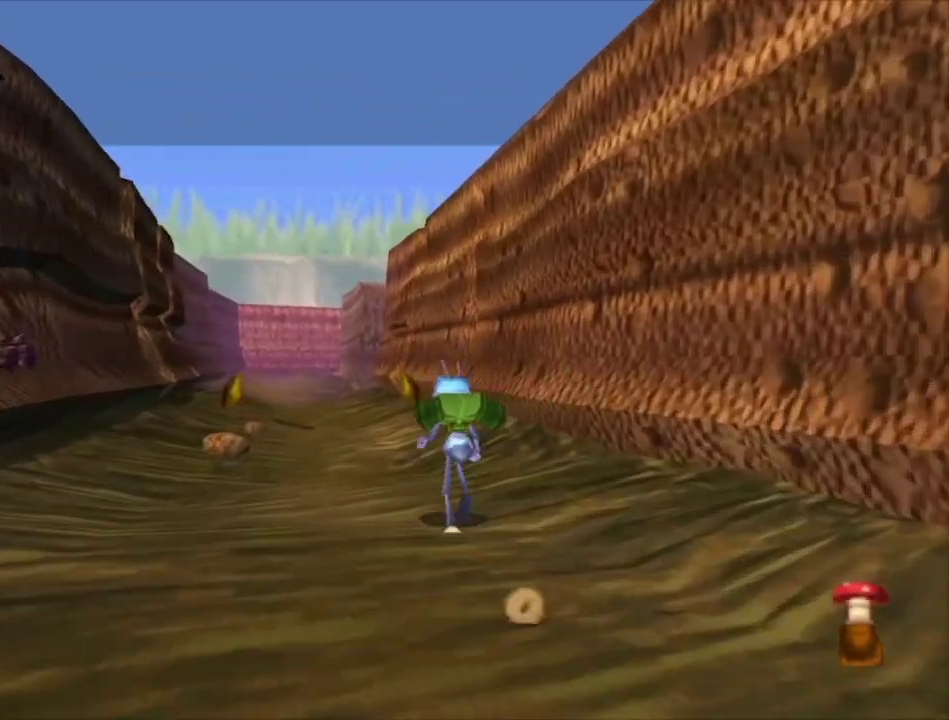
{"dt_ms": 500, "buttons": [], "left_stick": "up-left", "right_stick": "center", "events": []}
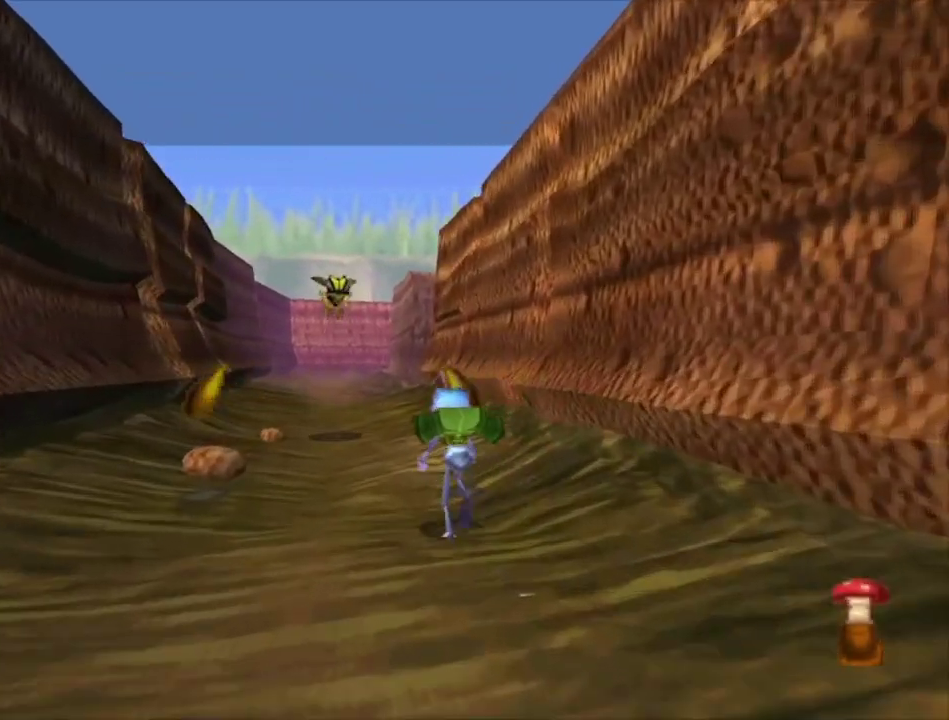
{"dt_ms": 500, "buttons": [], "left_stick": "up", "right_stick": "center", "events": [[367, "left_stick", "up"]]}
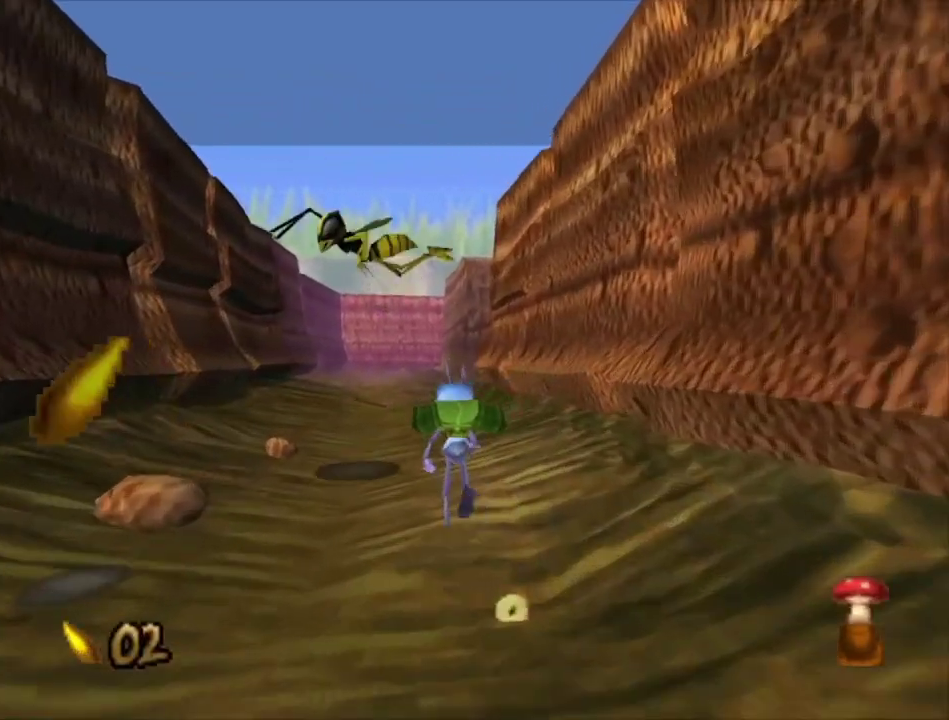
{"dt_ms": 500, "buttons": [], "left_stick": "up-left", "right_stick": "center", "events": [[367, "left_stick", "up-left"]]}
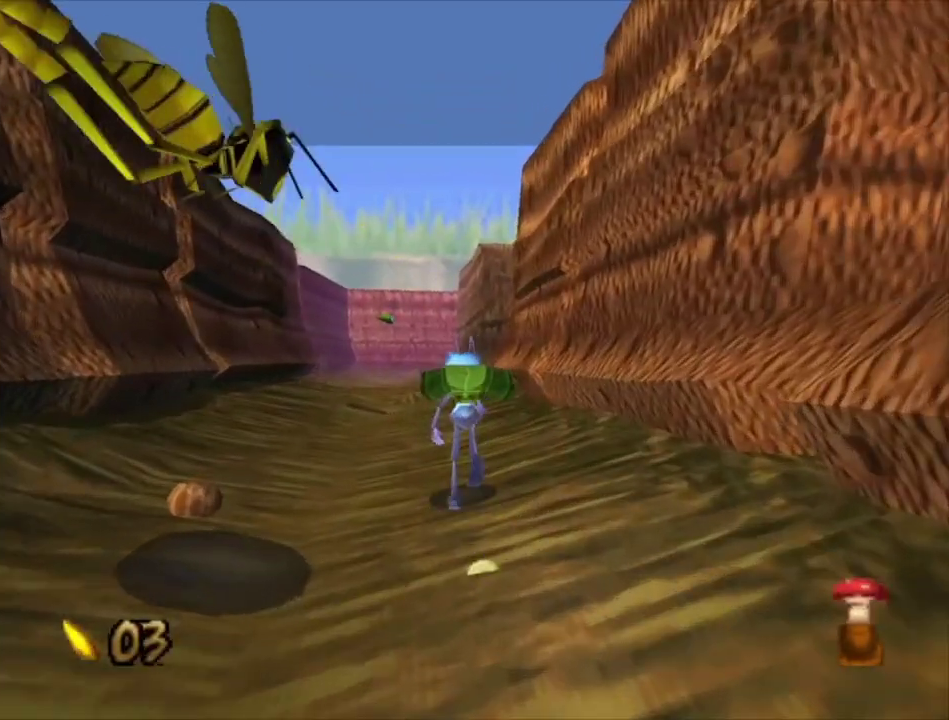
{"dt_ms": 500, "buttons": [], "left_stick": "up", "right_stick": "center", "events": [[67, "left_stick", "up"]]}
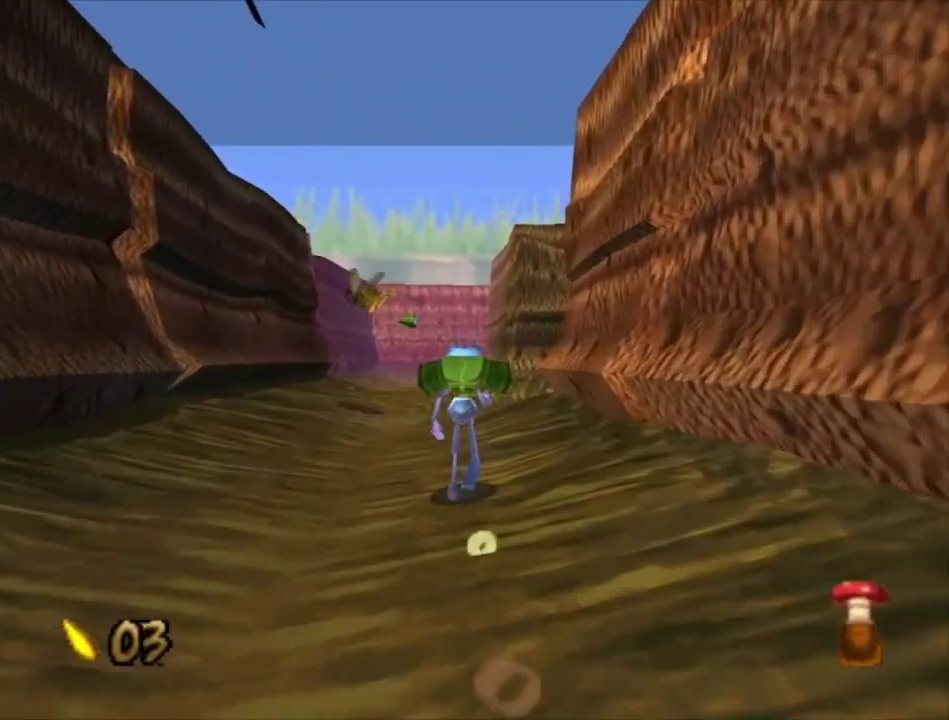
{"dt_ms": 500, "buttons": [], "left_stick": "up", "right_stick": "center", "events": []}
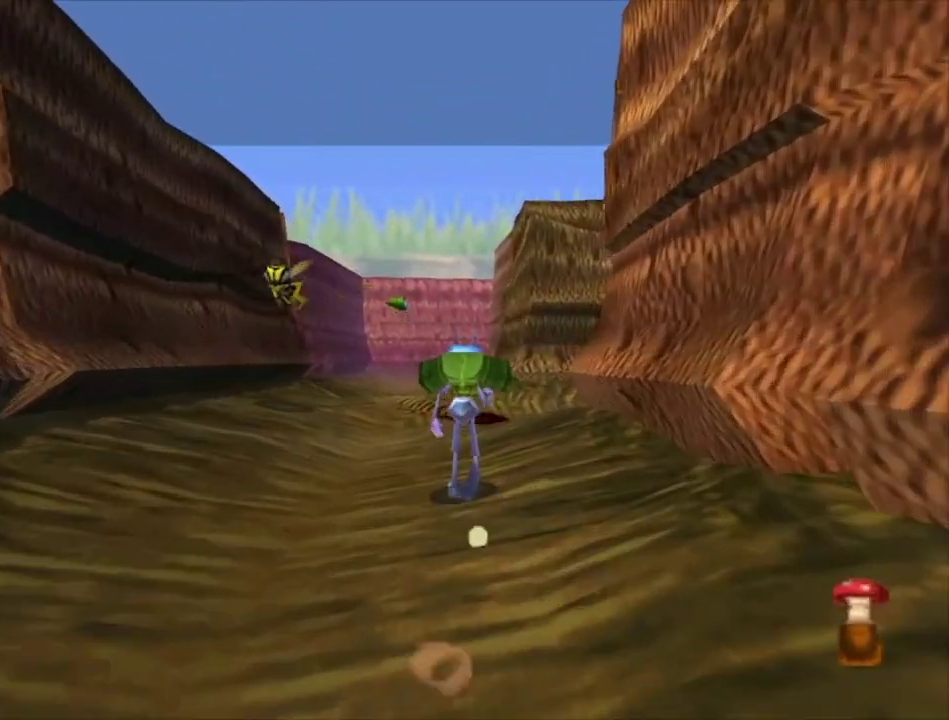
{"dt_ms": 500, "buttons": [], "left_stick": "up", "right_stick": "center", "events": []}
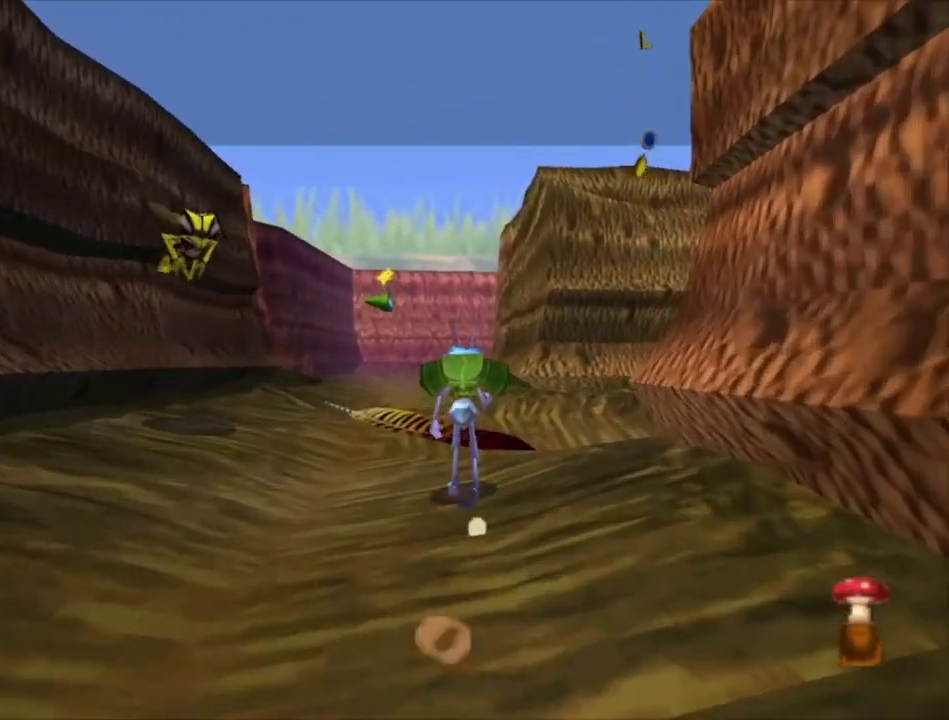
{"dt_ms": 400, "buttons": ["A"], "left_stick": "up", "right_stick": "center", "events": [[367, "A", "down"]]}
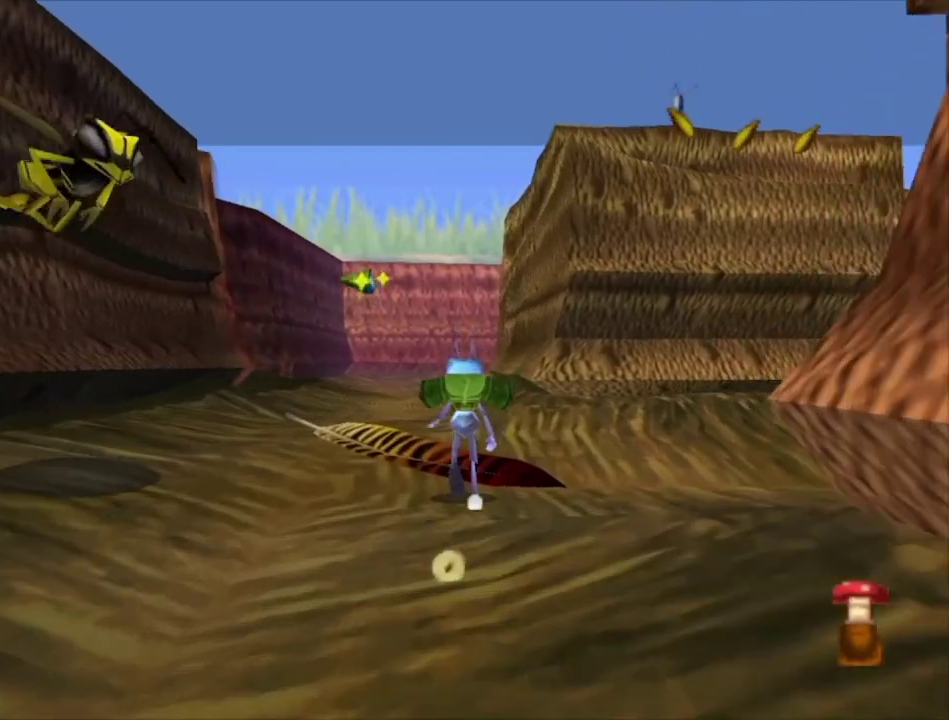
{"dt_ms": 700, "buttons": [], "left_stick": "up", "right_stick": "center", "events": [[300, "A", "up"]]}
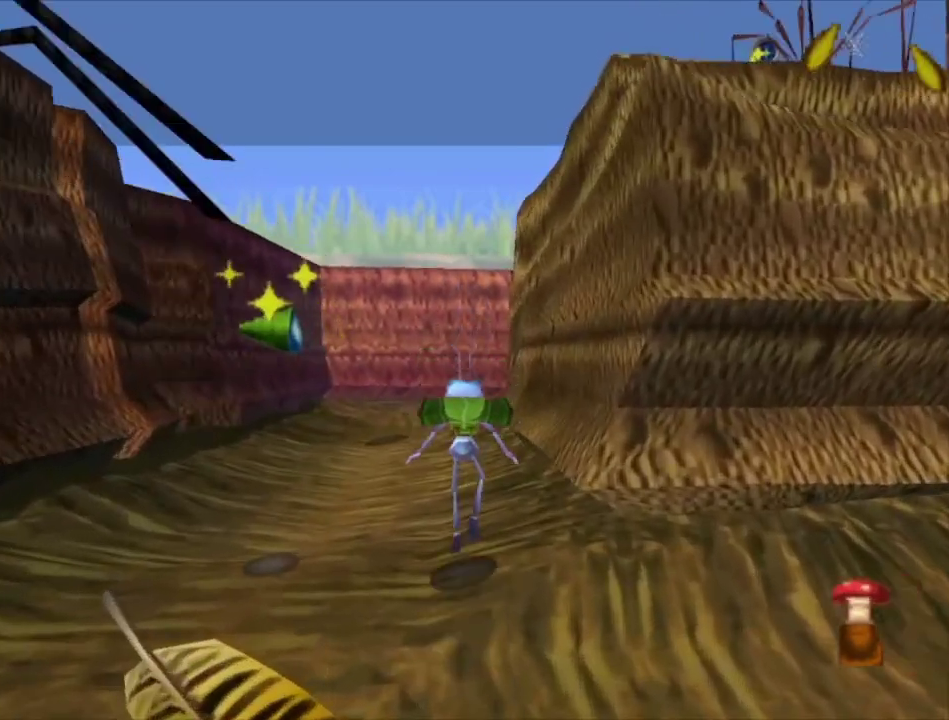
{"dt_ms": 100, "buttons": ["R2"], "left_stick": "up", "right_stick": "center", "events": [[33, "R2", "down"]]}
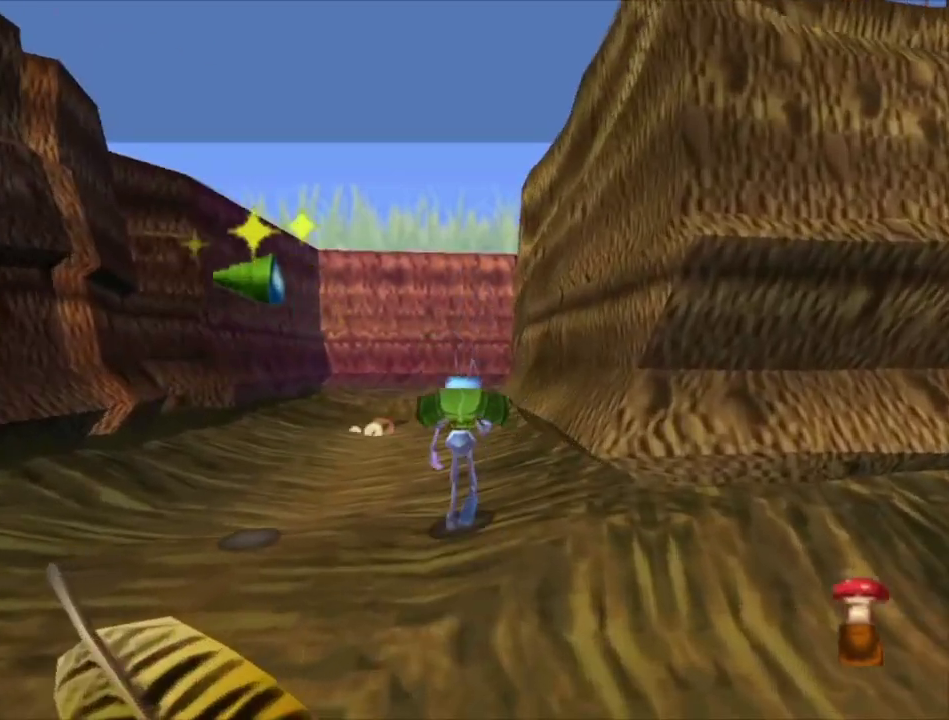
{"dt_ms": 300, "buttons": ["R2"], "left_stick": "up", "right_stick": "center", "events": []}
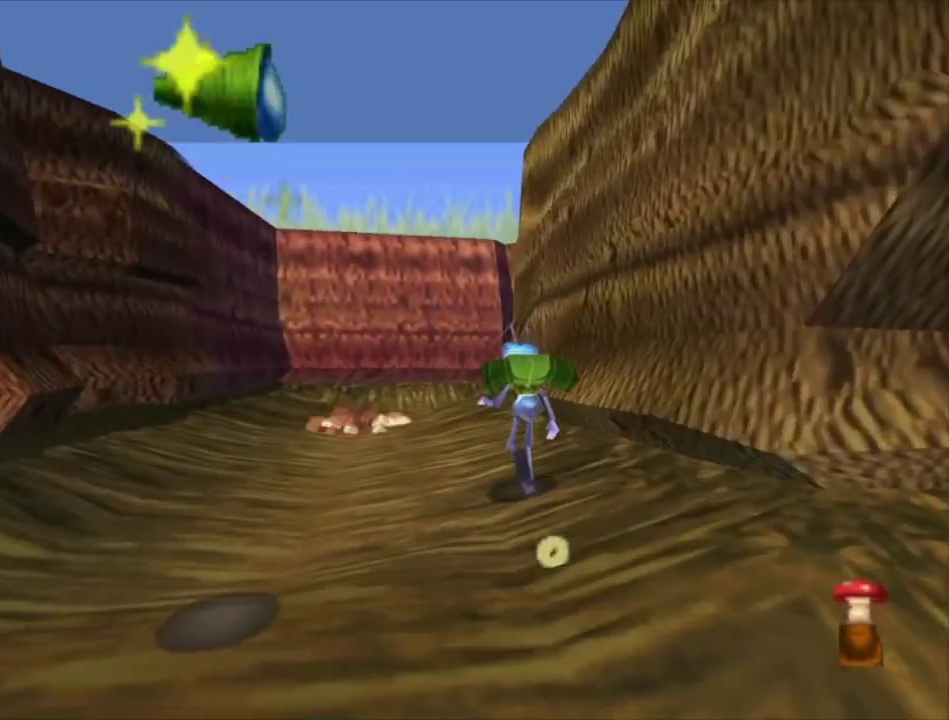
{"dt_ms": 500, "buttons": ["R2"], "left_stick": "up-left", "right_stick": "center", "events": [[133, "left_stick", "up-left"]]}